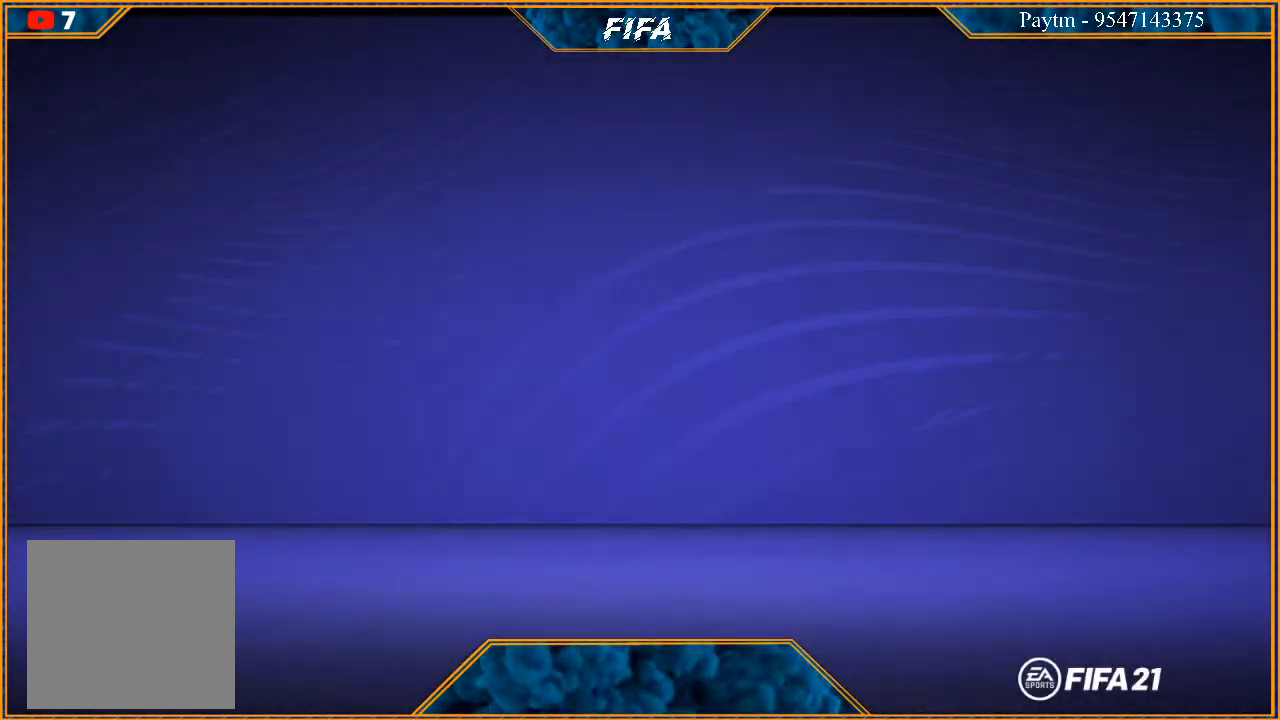
Gameplay with a controller (Xbox layout); each line is a JSON object with the inputs held at the frame after it. "events" lists button and stick changes between this image and that frame as [ms after this image, input, new state], when the widget could be followed in between.
{"buttons": [], "left_stick": "center", "right_stick": "center", "events": []}
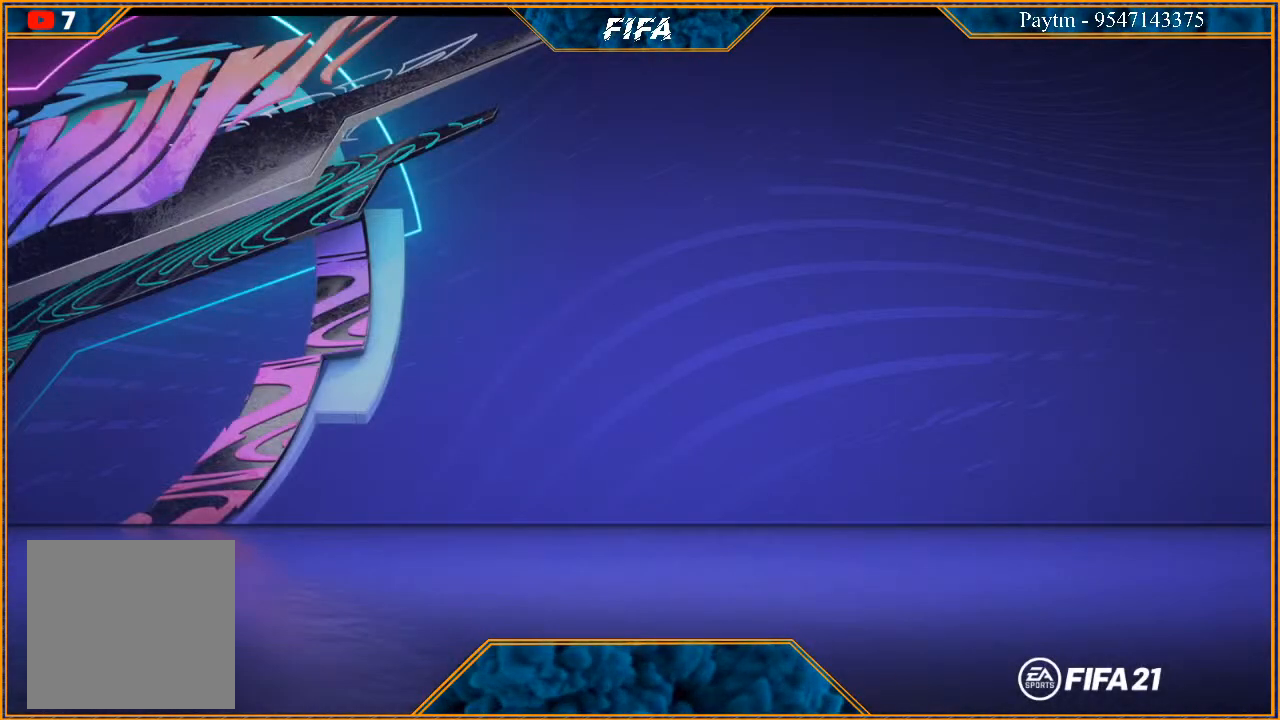
{"buttons": [], "left_stick": "center", "right_stick": "center", "events": []}
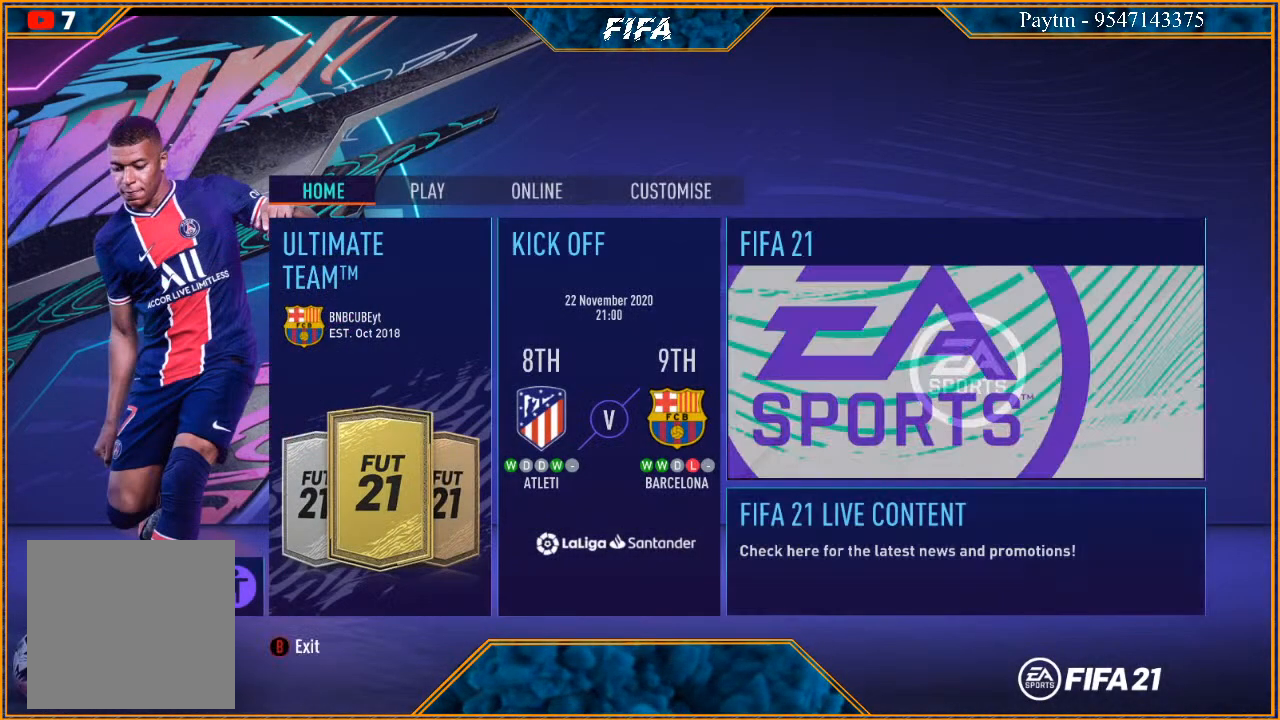
{"buttons": ["R1"], "left_stick": "center", "right_stick": "center", "events": [[200, "R1", "down"], [300, "R1", "up"], [433, "R1", "down"]]}
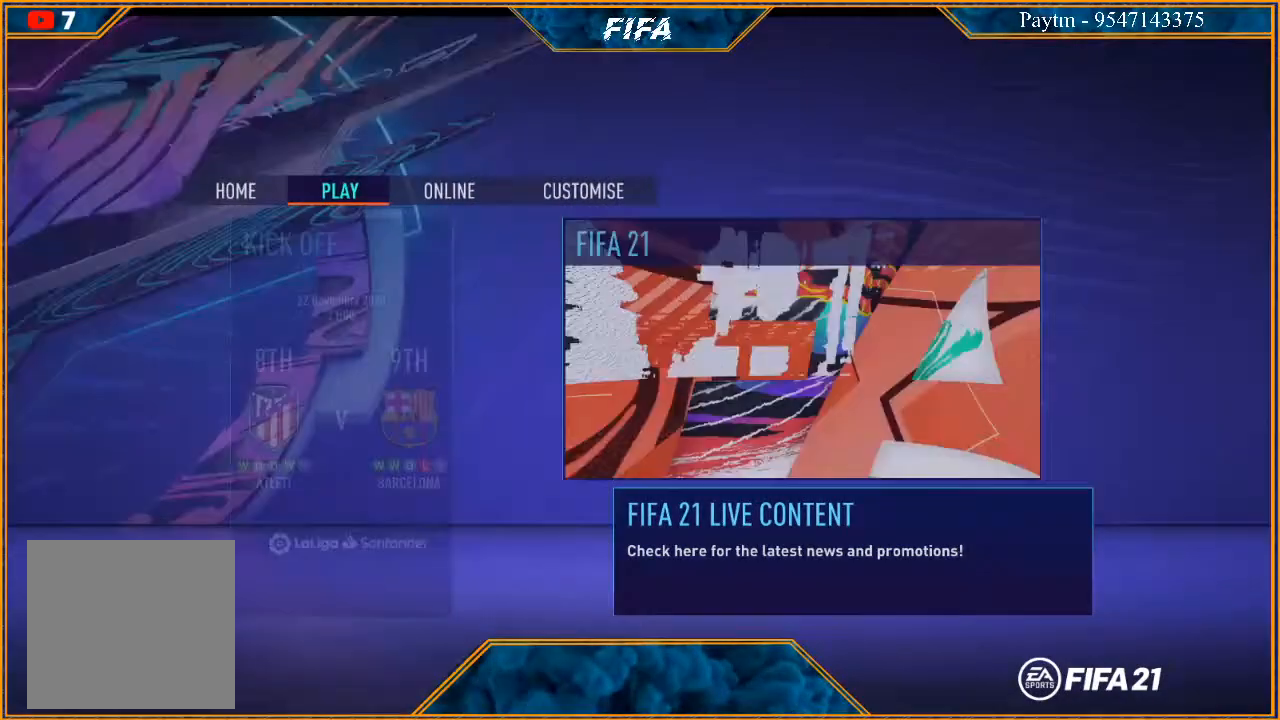
{"buttons": [], "left_stick": "center", "right_stick": "center", "events": [[33, "R1", "up"]]}
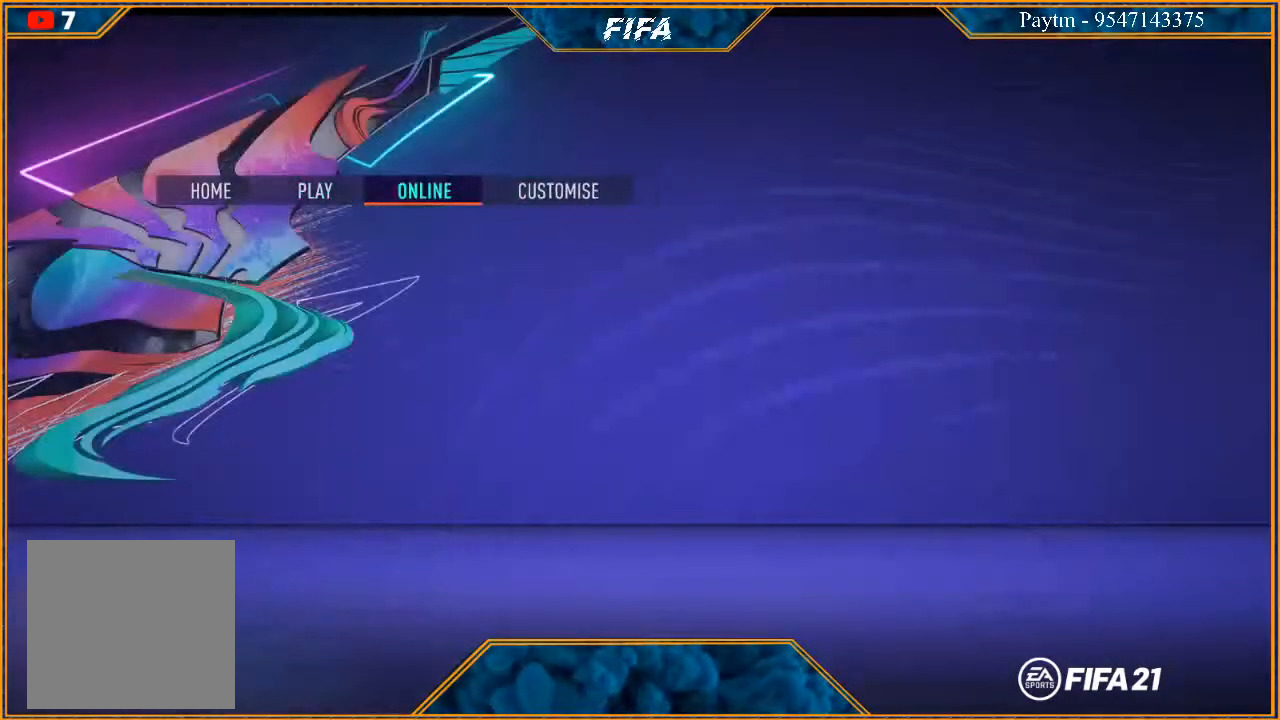
{"buttons": [], "left_stick": "center", "right_stick": "center", "events": [[300, "R1", "down"], [367, "R1", "up"]]}
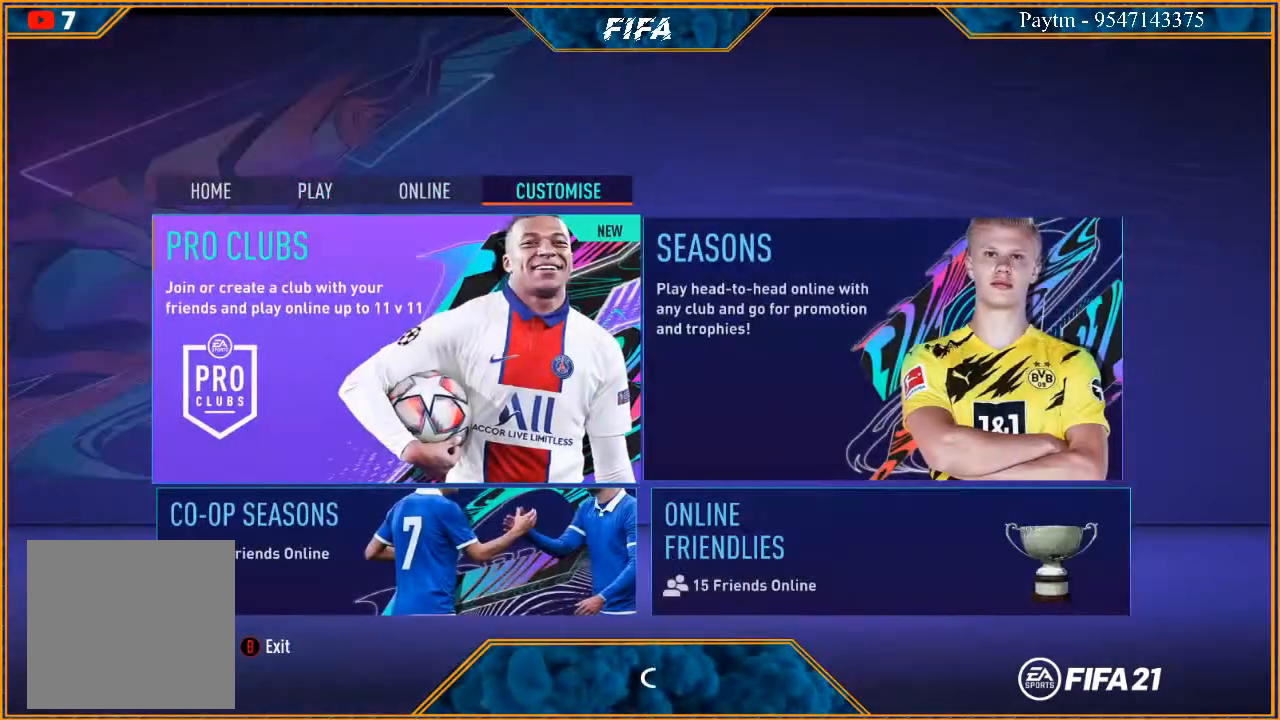
{"buttons": [], "left_stick": "center", "right_stick": "center", "events": []}
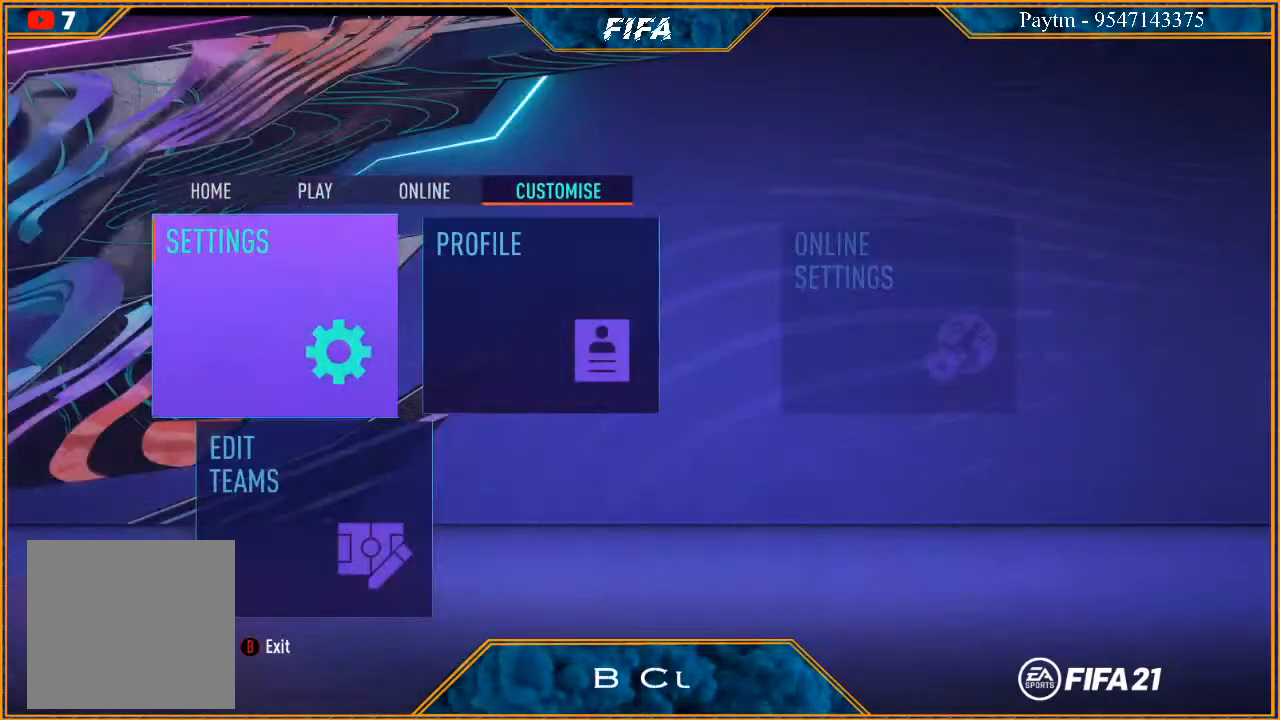
{"buttons": [], "left_stick": "center", "right_stick": "center", "events": []}
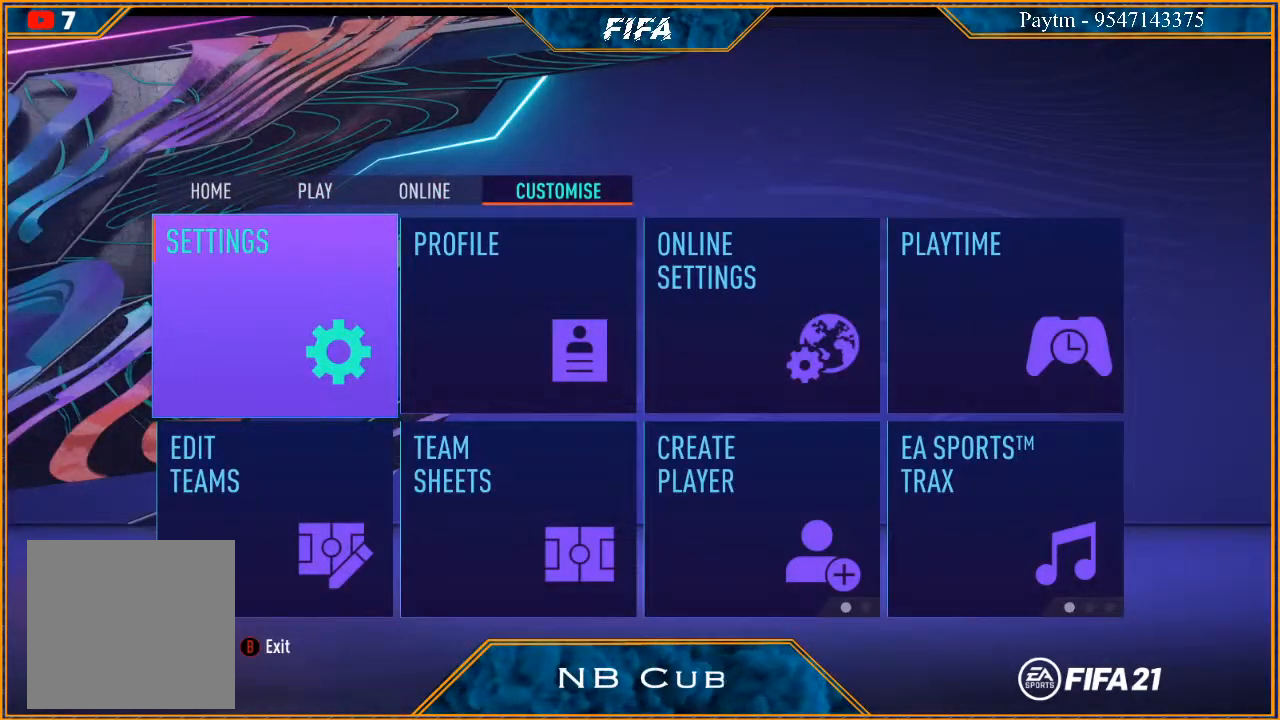
{"buttons": [], "left_stick": "center", "right_stick": "center", "events": [[367, "A", "down"], [467, "A", "up"]]}
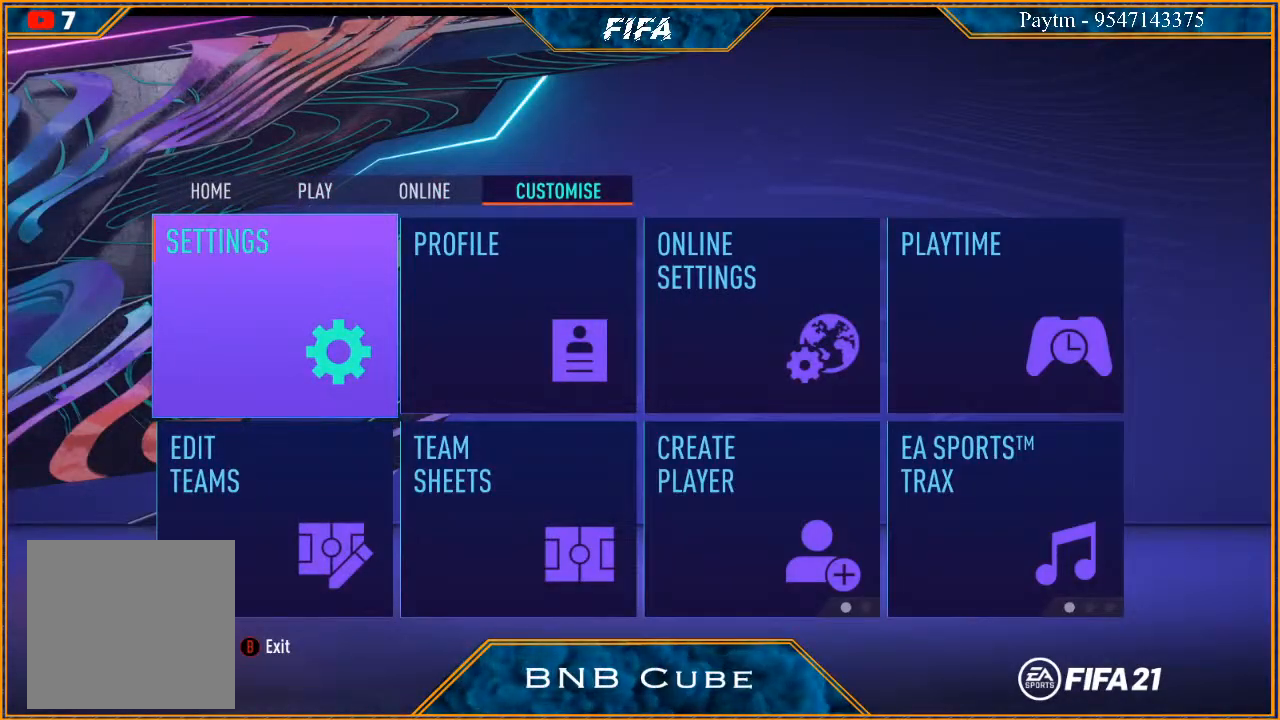
{"buttons": [], "left_stick": "center", "right_stick": "center", "events": []}
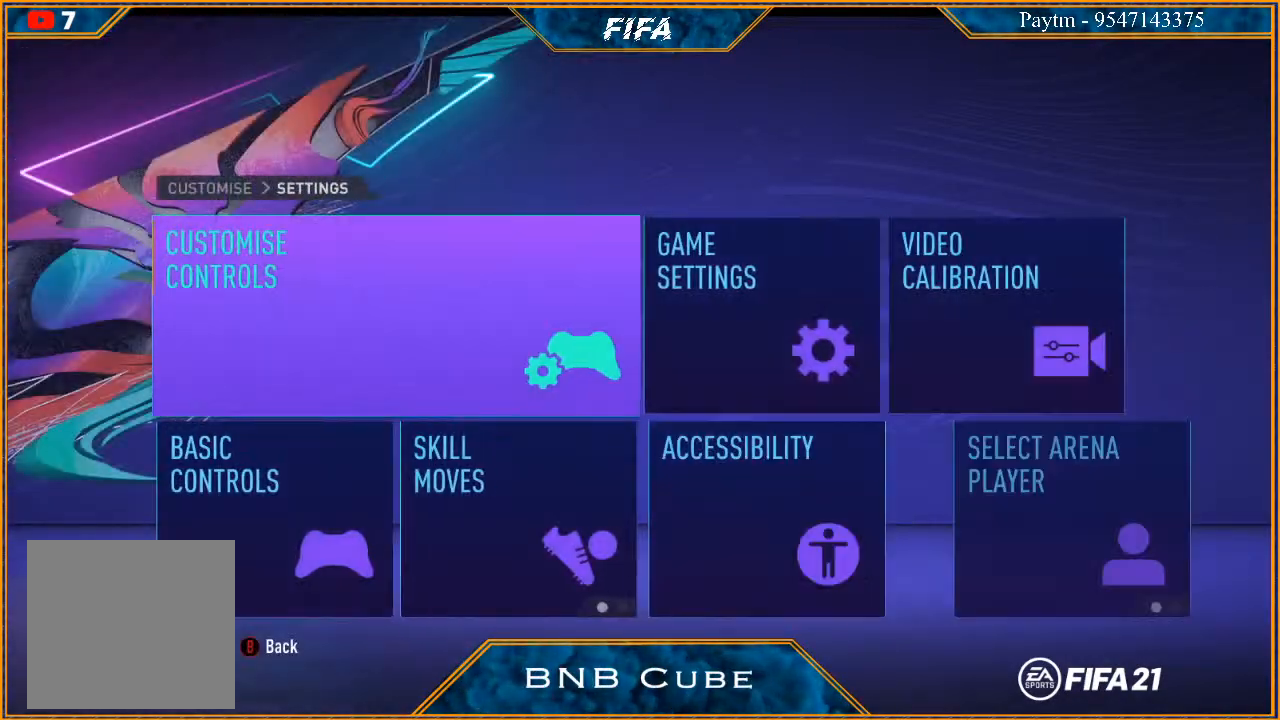
{"buttons": [], "left_stick": "center", "right_stick": "center", "events": []}
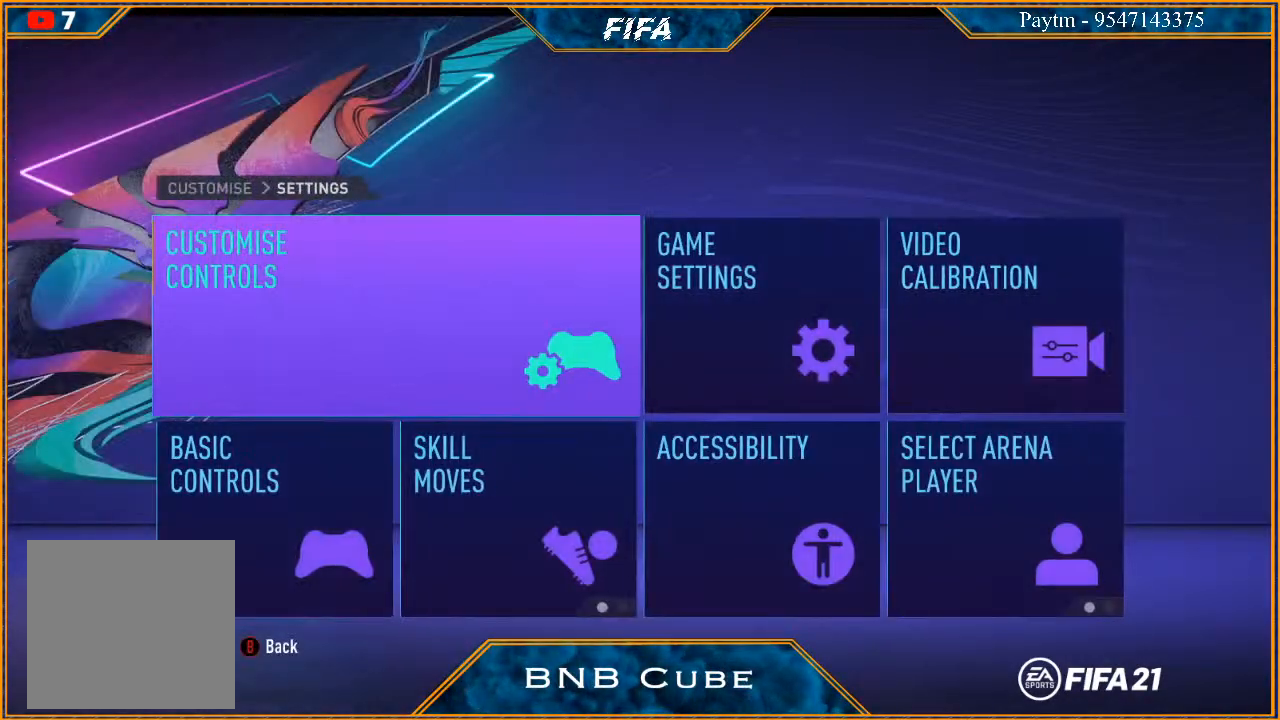
{"buttons": [], "left_stick": "center", "right_stick": "center", "events": [[333, "A", "down"], [433, "A", "up"]]}
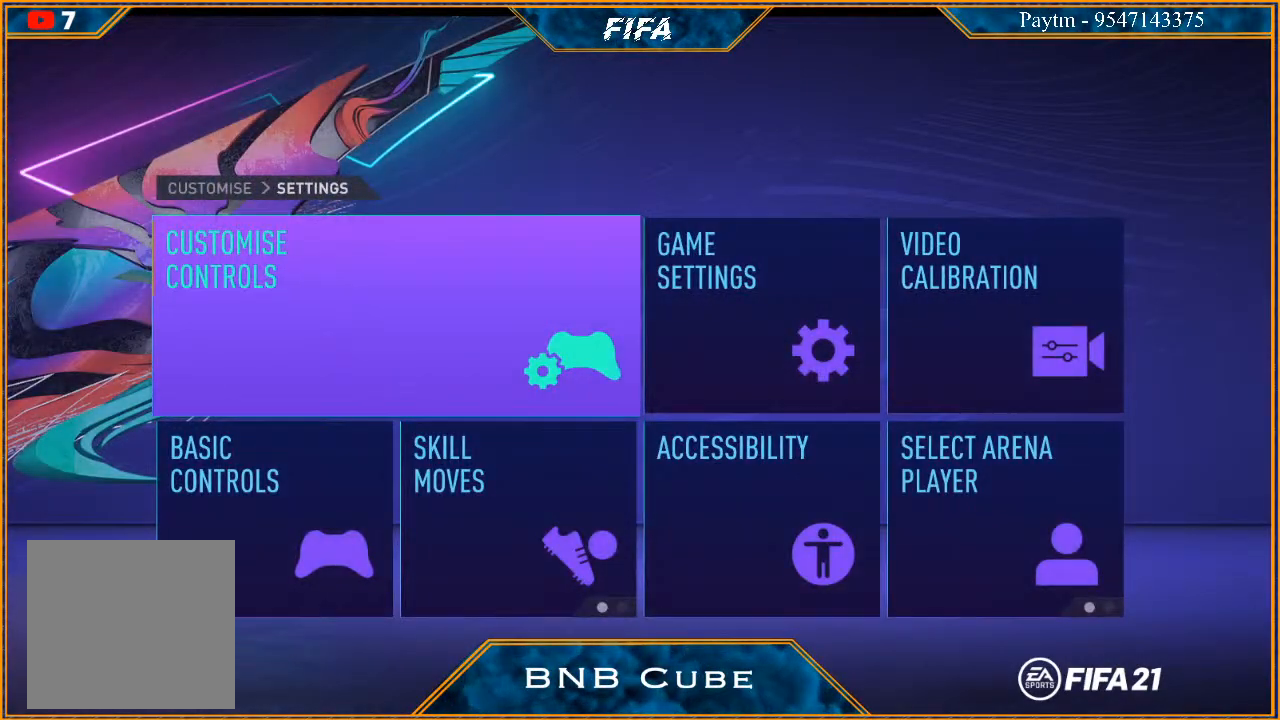
{"buttons": [], "left_stick": "center", "right_stick": "center", "events": []}
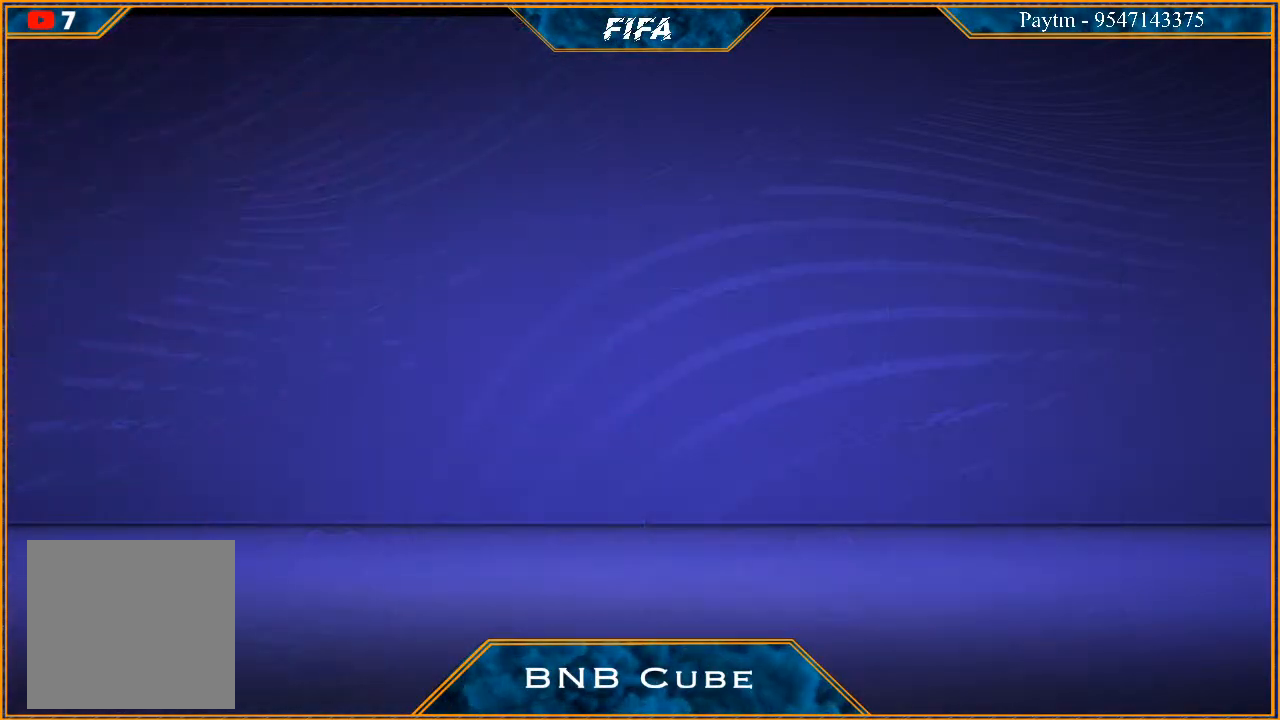
{"buttons": [], "left_stick": "center", "right_stick": "center", "events": []}
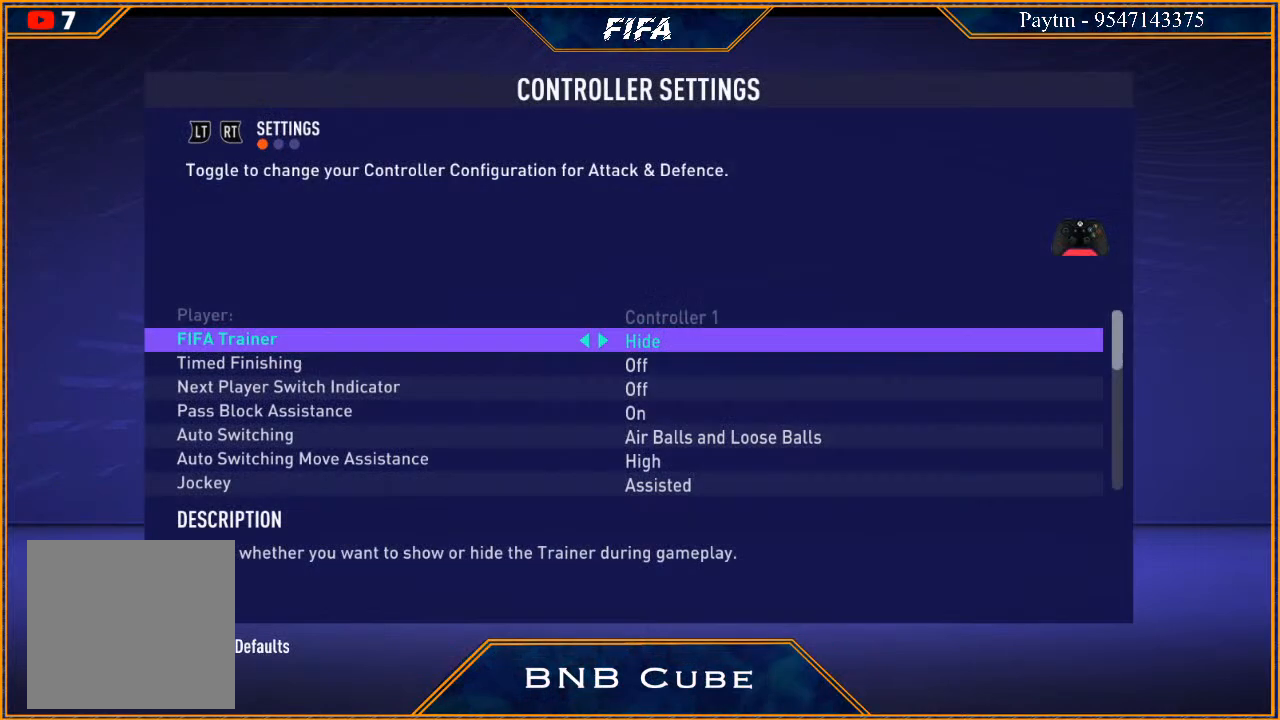
{"buttons": [], "left_stick": "down", "right_stick": "center", "events": [[500, "left_stick", "down"]]}
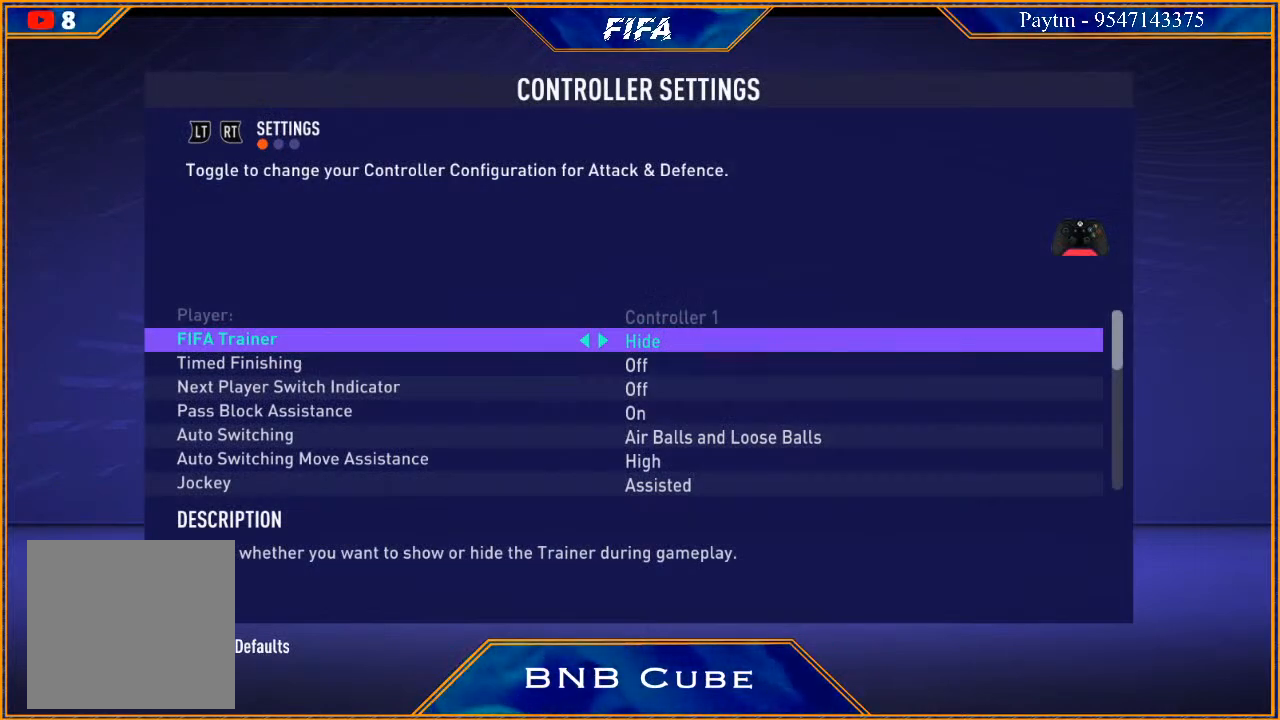
{"buttons": [], "left_stick": "center", "right_stick": "center", "events": [[100, "left_stick", "center"], [200, "left_stick", "down"], [333, "left_stick", "center"], [400, "left_stick", "down"], [500, "left_stick", "center"]]}
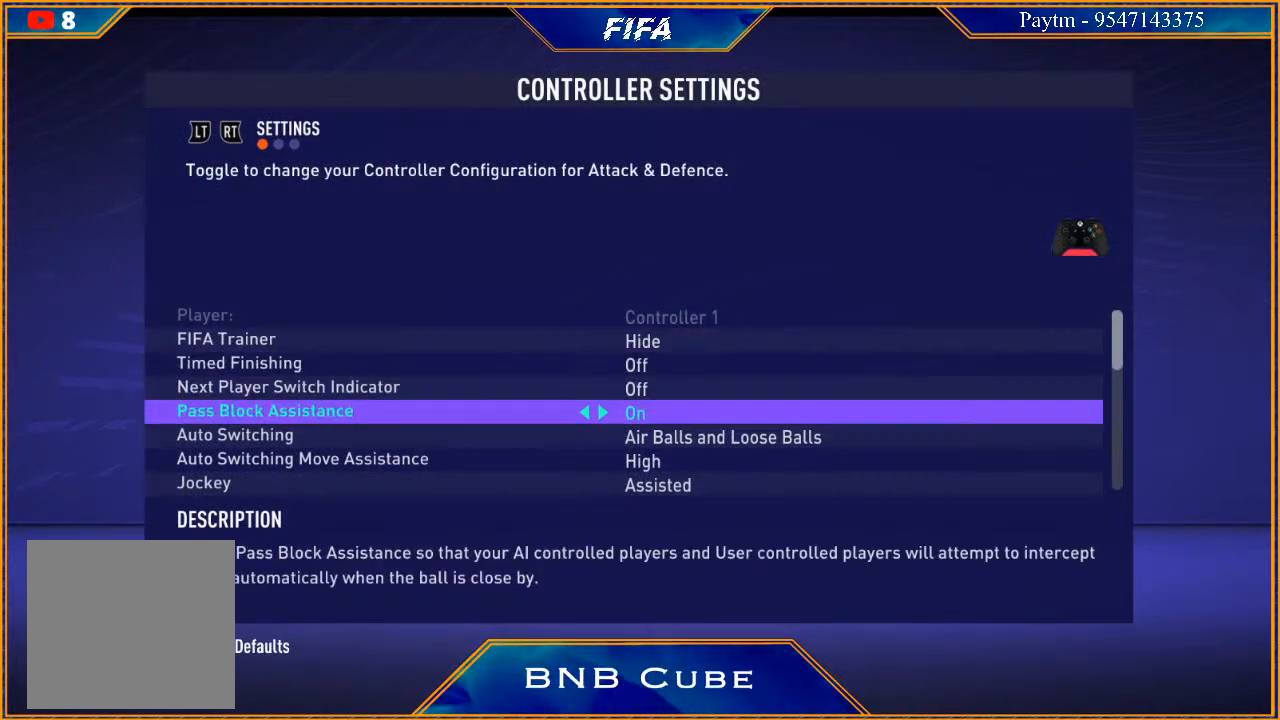
{"buttons": [], "left_stick": "down", "right_stick": "center", "events": [[167, "left_stick", "down"], [233, "left_stick", "center"], [400, "left_stick", "down"]]}
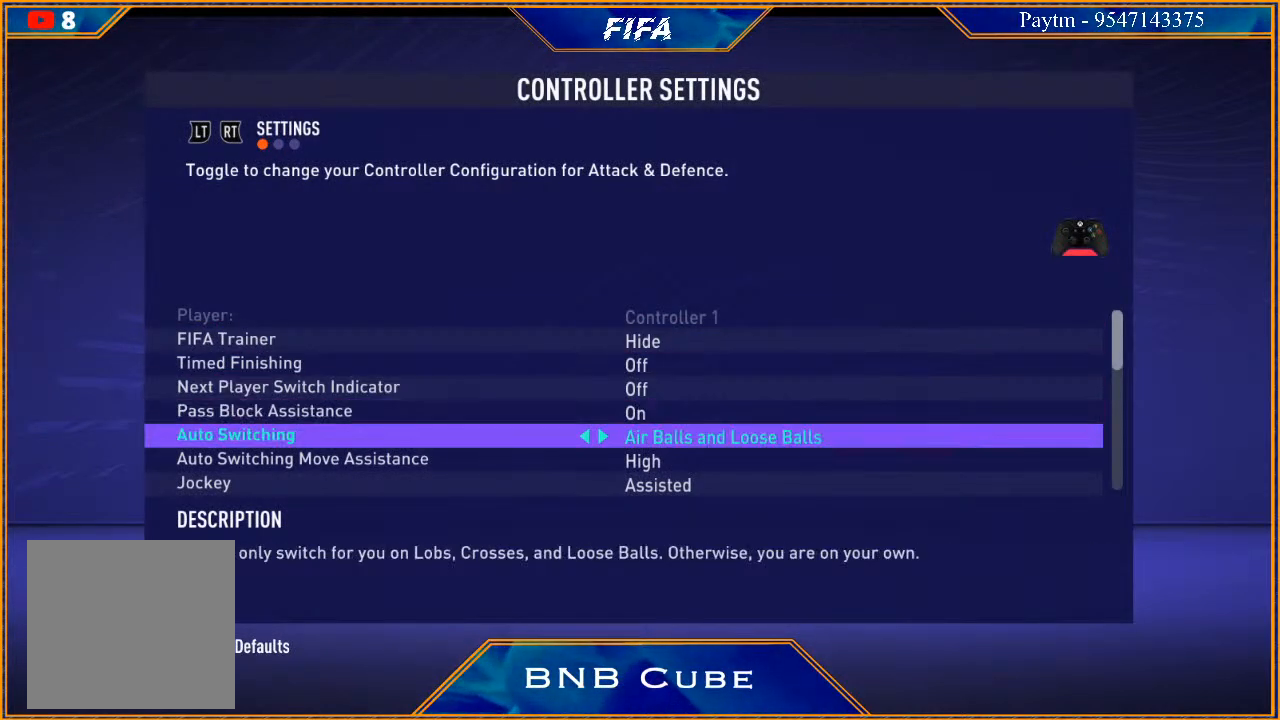
{"buttons": [], "left_stick": "left", "right_stick": "center", "events": [[33, "left_stick", "center"], [167, "left_stick", "down"], [300, "left_stick", "center"], [500, "left_stick", "left"]]}
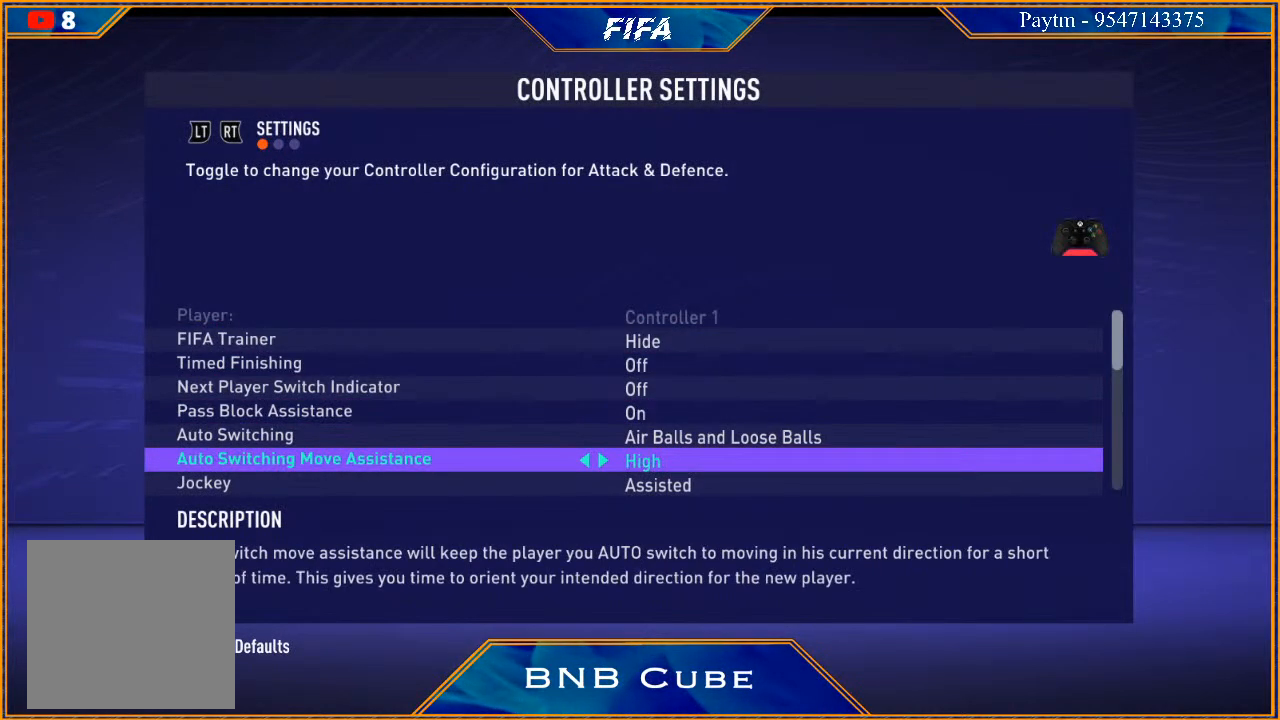
{"buttons": [], "left_stick": "center", "right_stick": "center", "events": [[133, "left_stick", "center"]]}
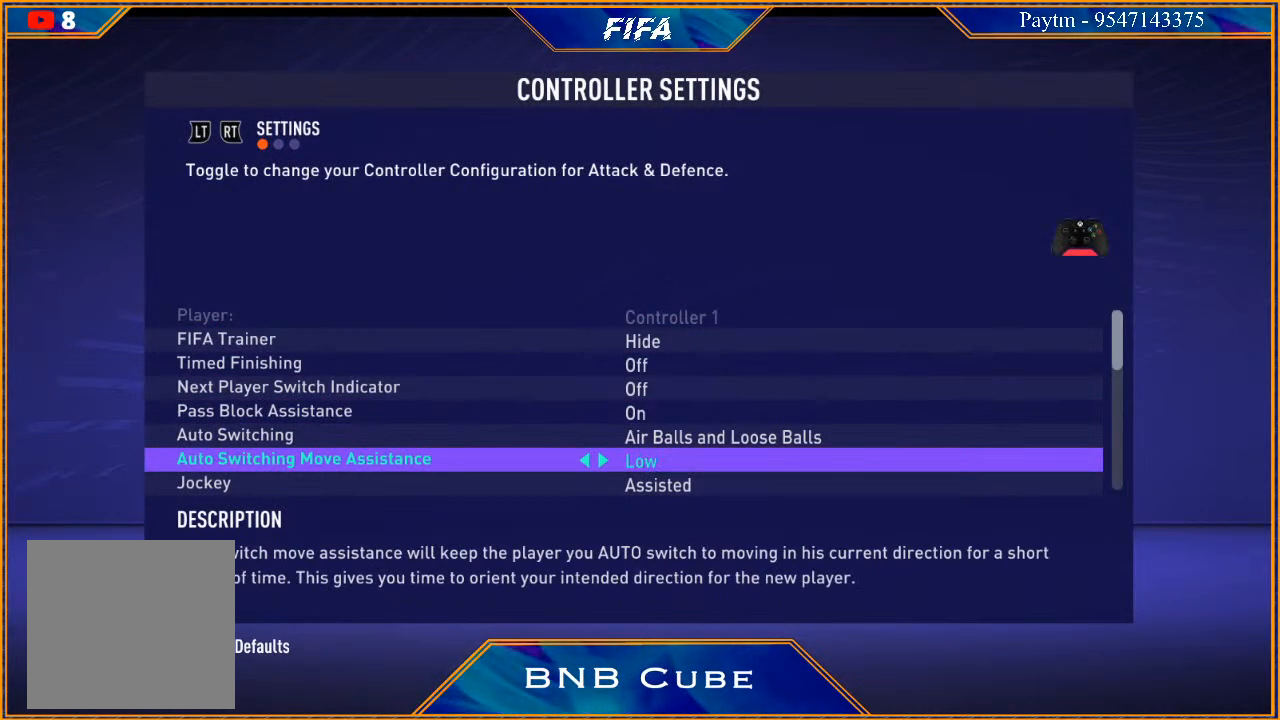
{"buttons": [], "left_stick": "down-left", "right_stick": "center", "events": [[467, "left_stick", "down-left"]]}
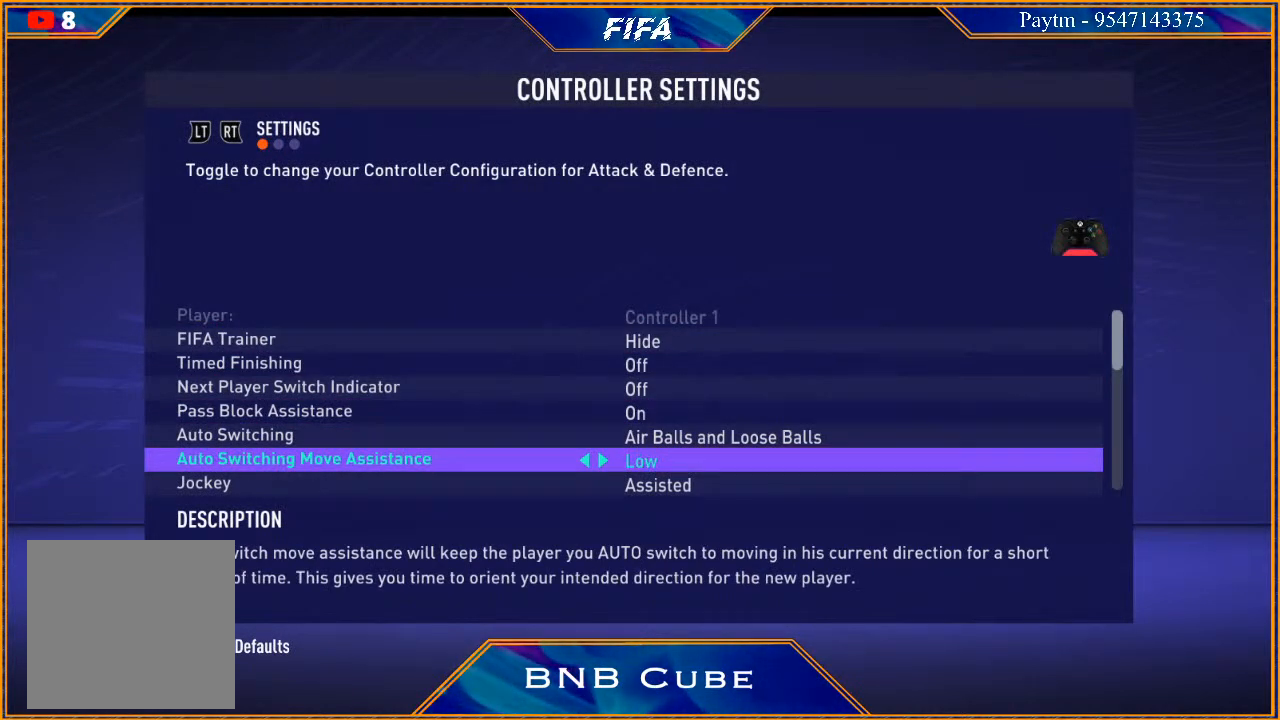
{"buttons": [], "left_stick": "center", "right_stick": "center", "events": [[133, "left_stick", "center"]]}
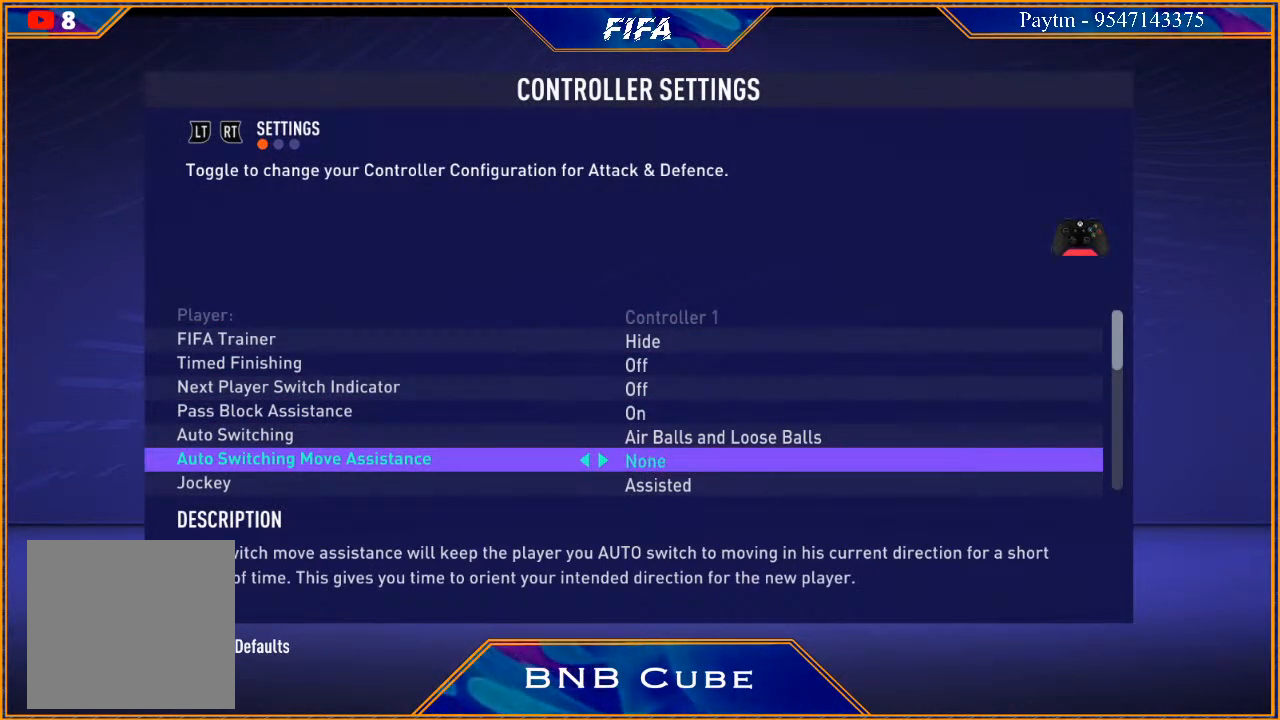
{"buttons": [], "left_stick": "up", "right_stick": "center", "events": [[433, "left_stick", "up"]]}